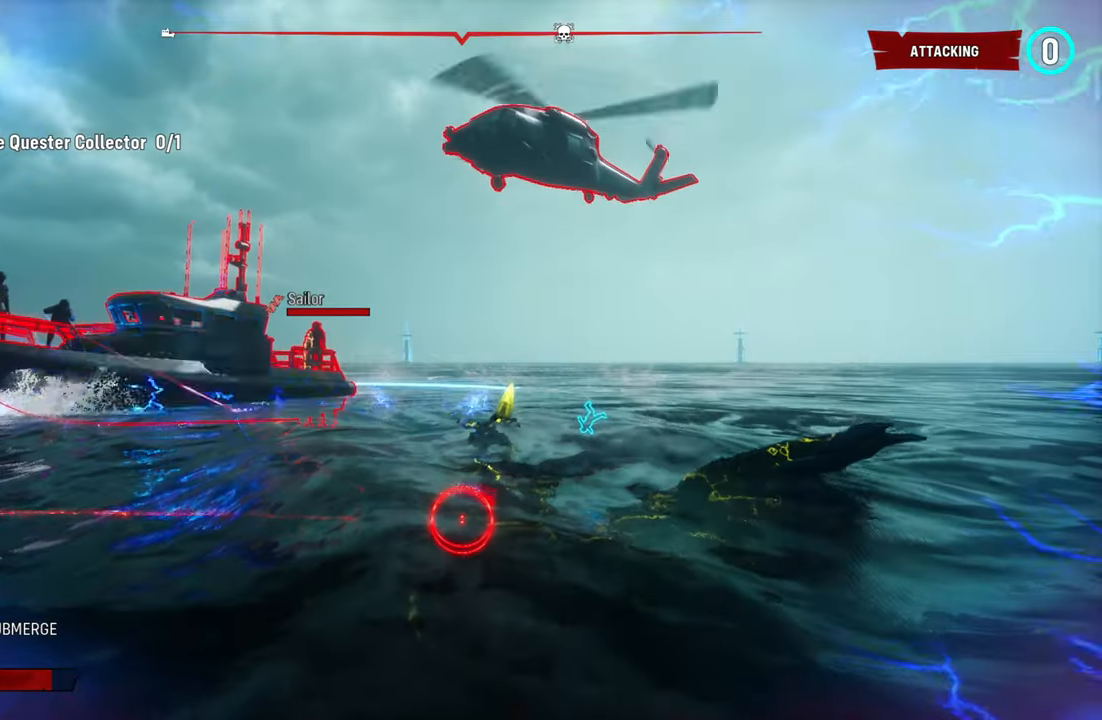
Gameplay with a controller (Xbox layout); each line is a JSON object with the inputs held at the frame after it. "events" lists button and stick changes between this image and that frame as [ms after this image, input, new state], when the widget could be followed in between.
{"buttons": ["L2", "R1"], "left_stick": "up", "right_stick": "center", "events": [[40, "left_stick", "up"], [120, "right_stick", "right"], [300, "L2", "down"], [400, "right_stick", "center"], [440, "R1", "down"]]}
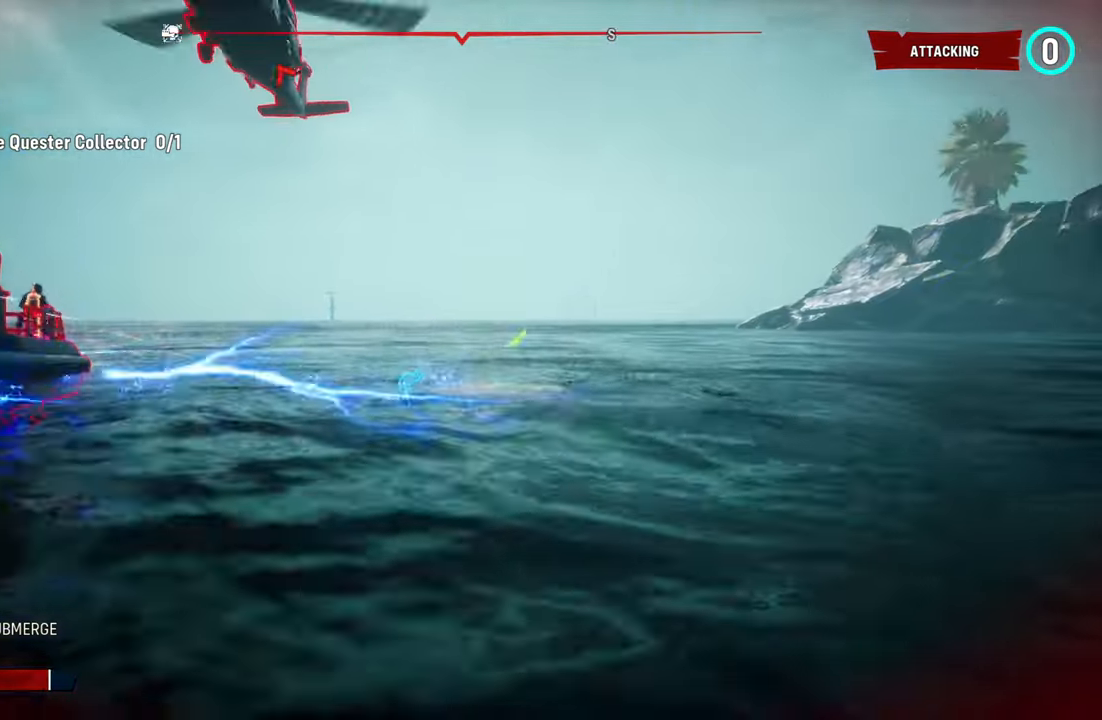
{"buttons": ["L2"], "left_stick": "up", "right_stick": "center", "events": [[120, "R1", "up"]]}
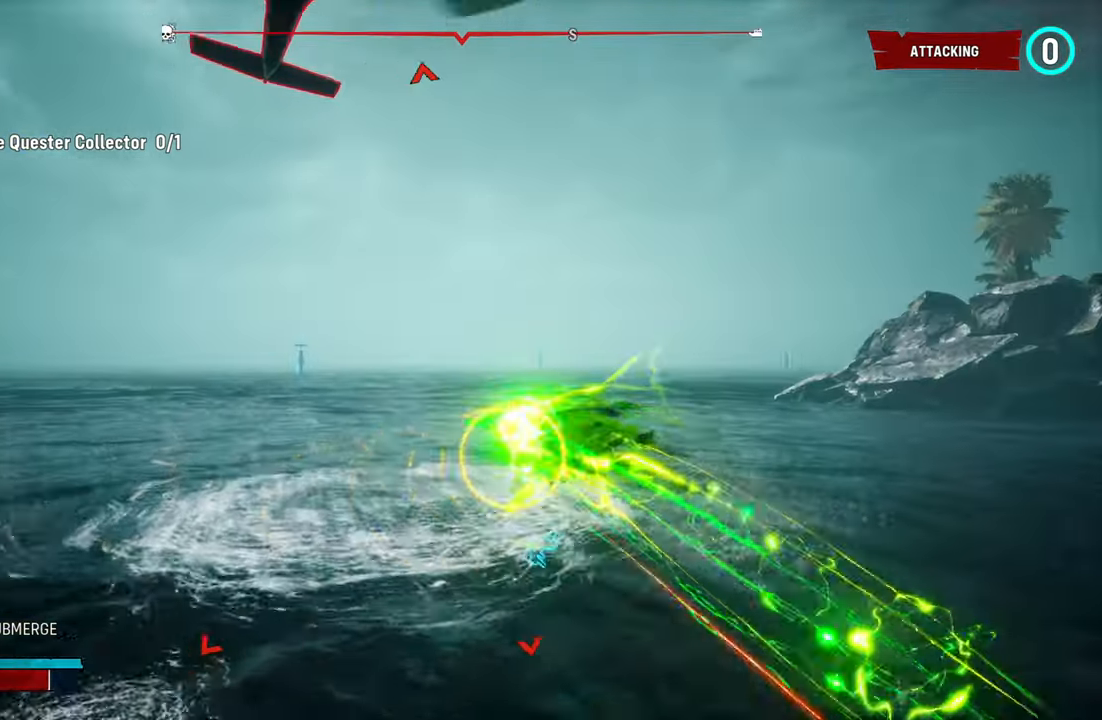
{"buttons": ["L2"], "left_stick": "up", "right_stick": "center", "events": []}
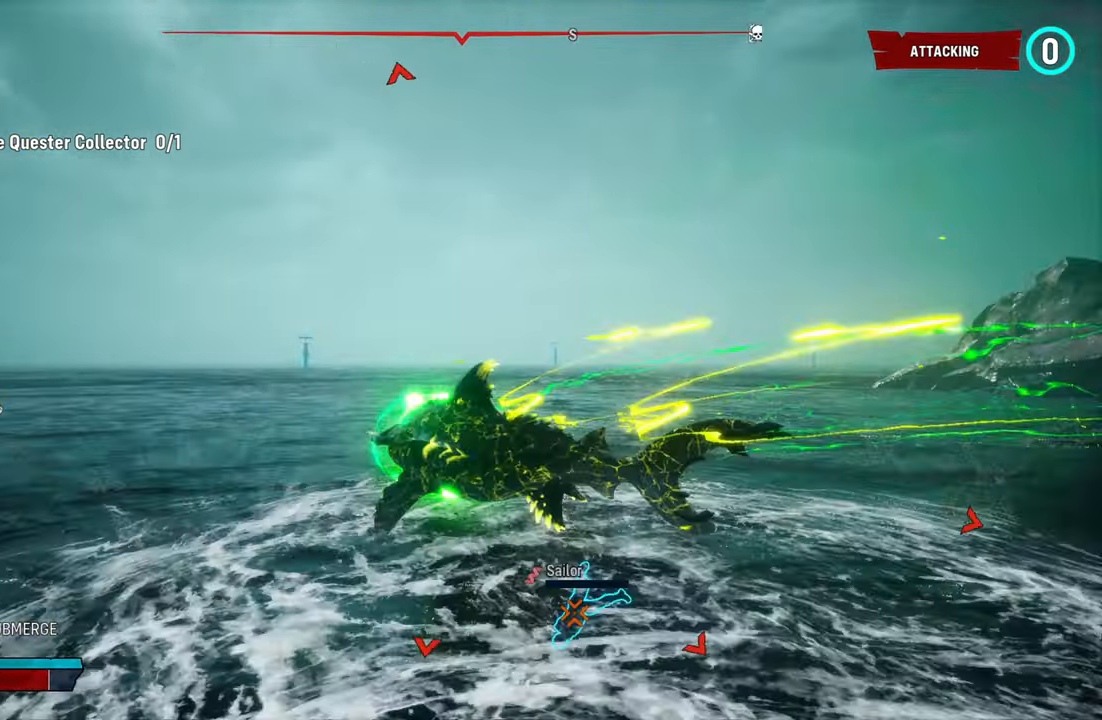
{"buttons": ["L2"], "left_stick": "up-left", "right_stick": "left", "events": [[180, "right_stick", "left"], [240, "left_stick", "up-left"]]}
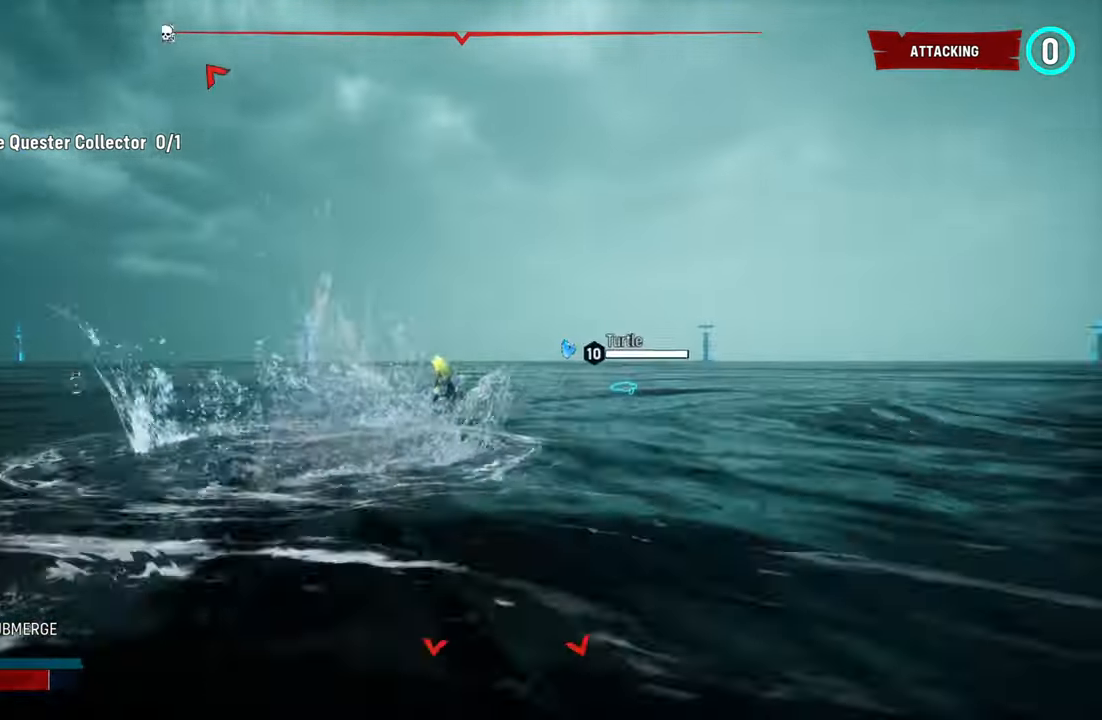
{"buttons": ["L2"], "left_stick": "up-left", "right_stick": "center", "events": [[160, "right_stick", "center"], [380, "L2", "up"], [500, "L2", "down"]]}
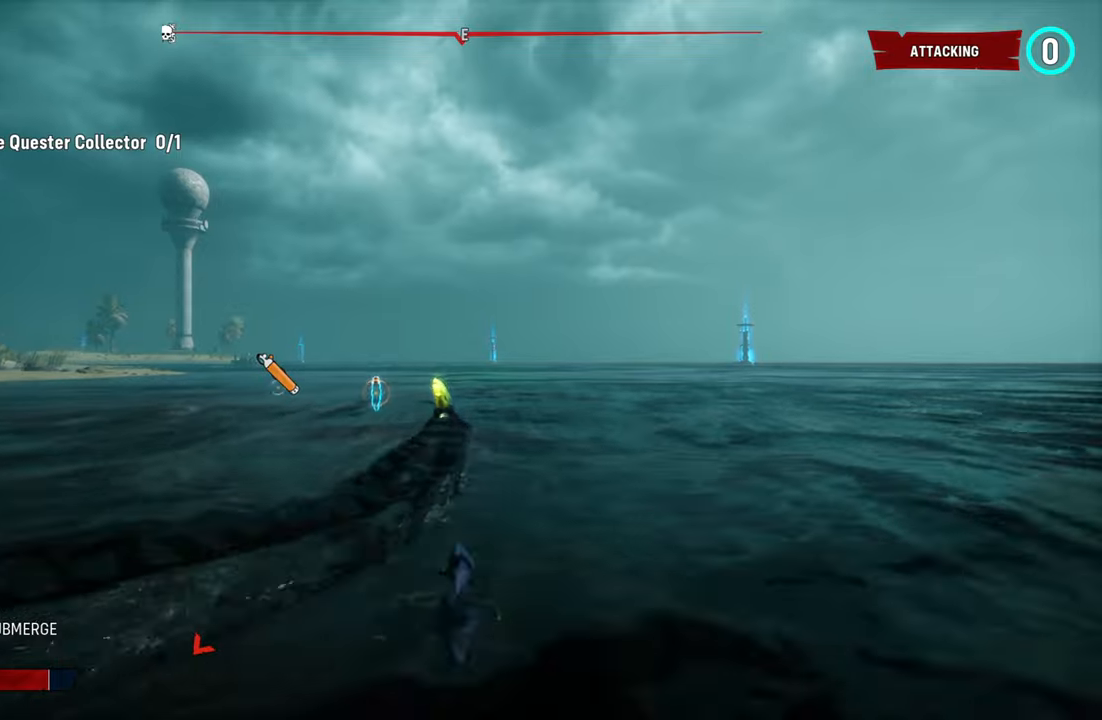
{"buttons": ["L2"], "left_stick": "up-left", "right_stick": "center", "events": []}
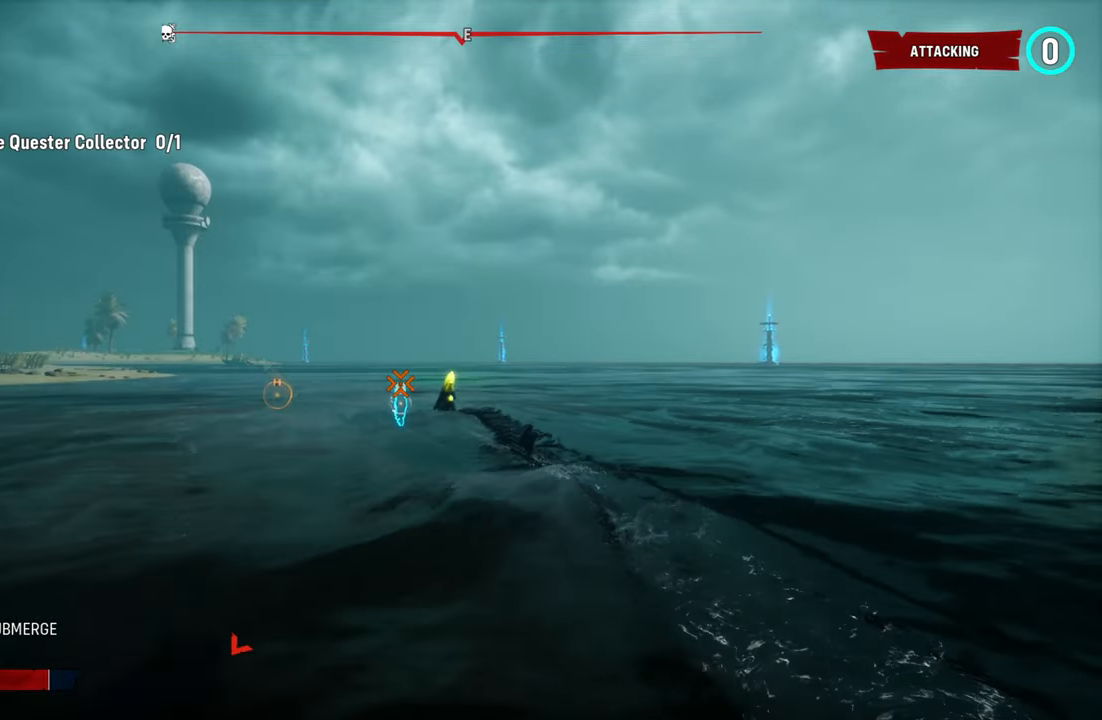
{"buttons": ["L2", "R2"], "left_stick": "up", "right_stick": "center", "events": [[300, "left_stick", "up"], [440, "R2", "down"]]}
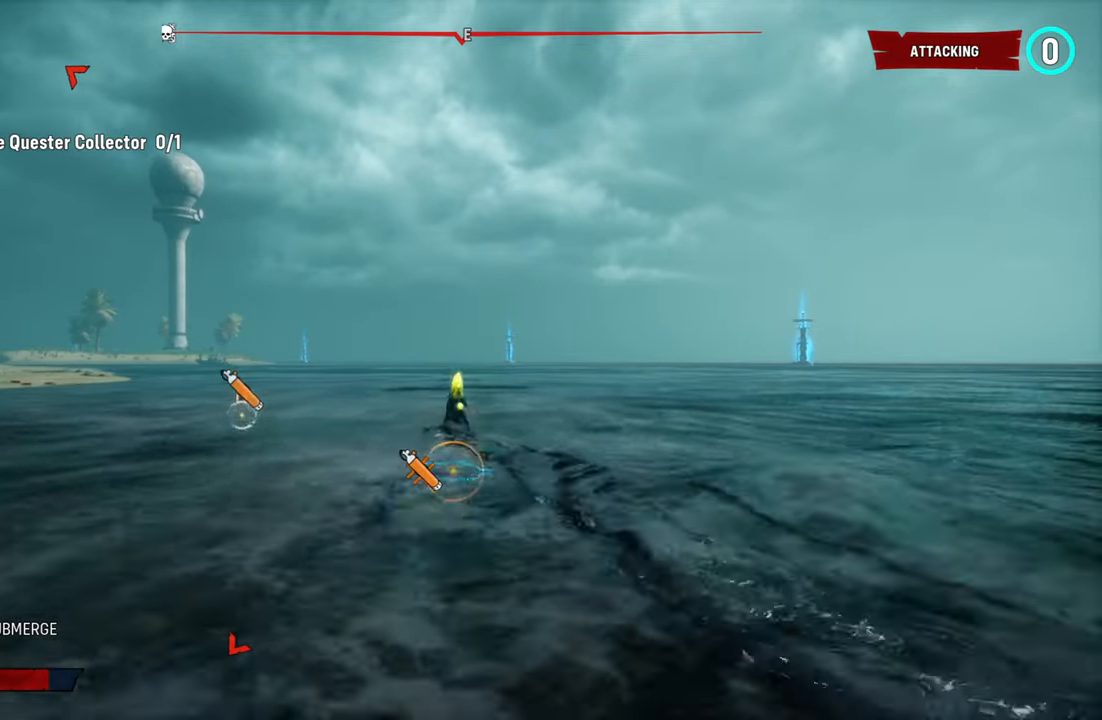
{"buttons": ["R2"], "left_stick": "center", "right_stick": "up-left", "events": [[240, "L2", "up"], [260, "left_stick", "center"], [260, "right_stick", "up-left"]]}
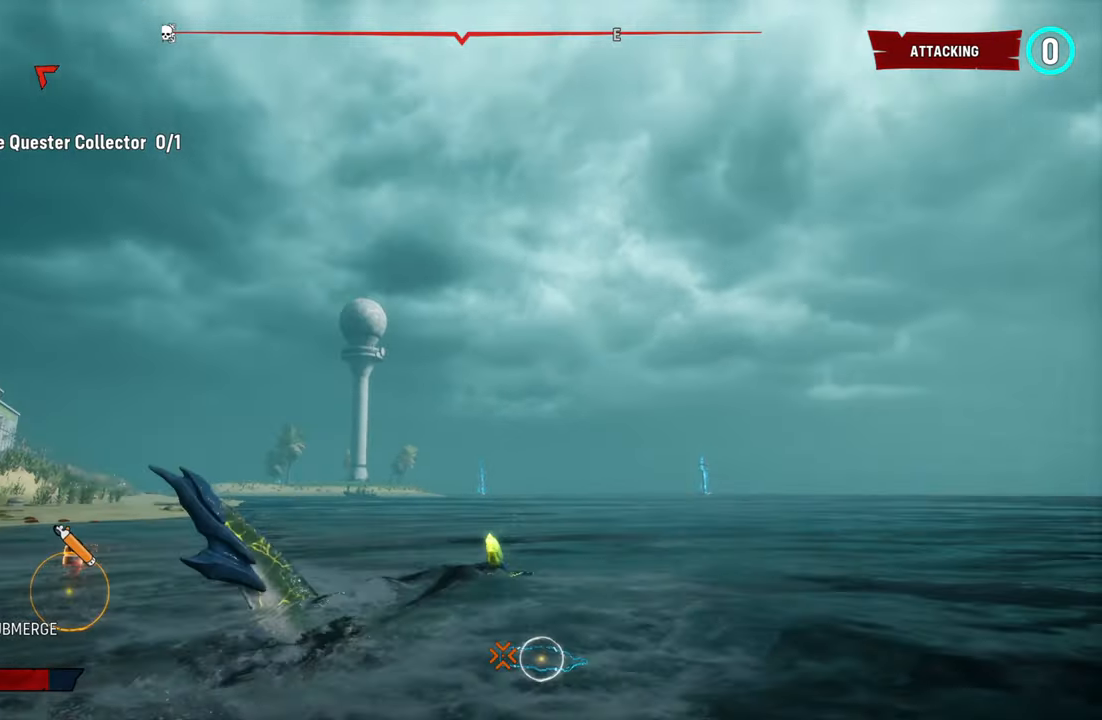
{"buttons": ["R2"], "left_stick": "center", "right_stick": "up-left", "events": []}
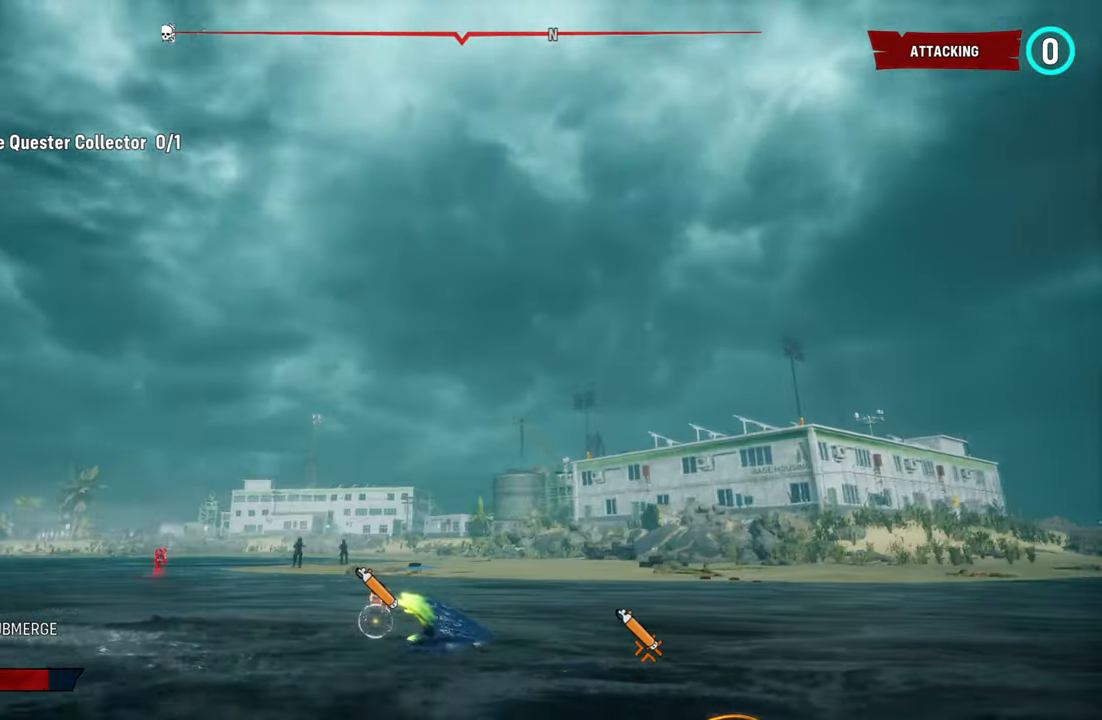
{"buttons": ["R2"], "left_stick": "center", "right_stick": "up", "events": [[140, "right_stick", "left"], [420, "right_stick", "up"]]}
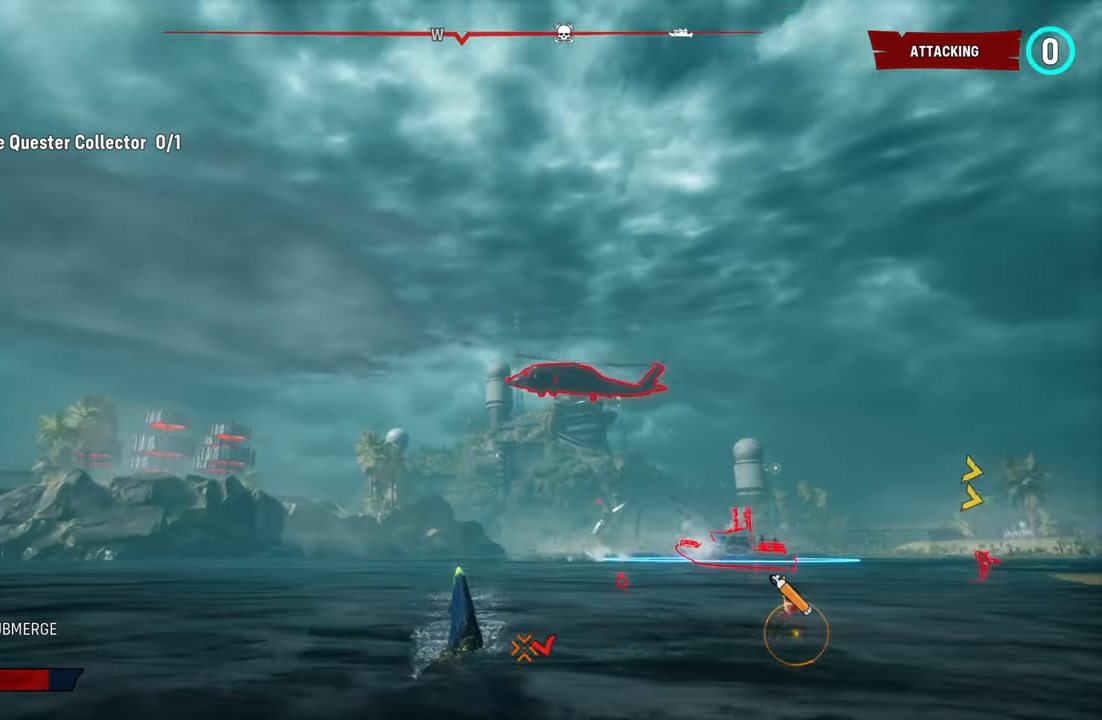
{"buttons": ["R2"], "left_stick": "center", "right_stick": "up-right", "events": [[100, "right_stick", "center"], [360, "right_stick", "up-right"]]}
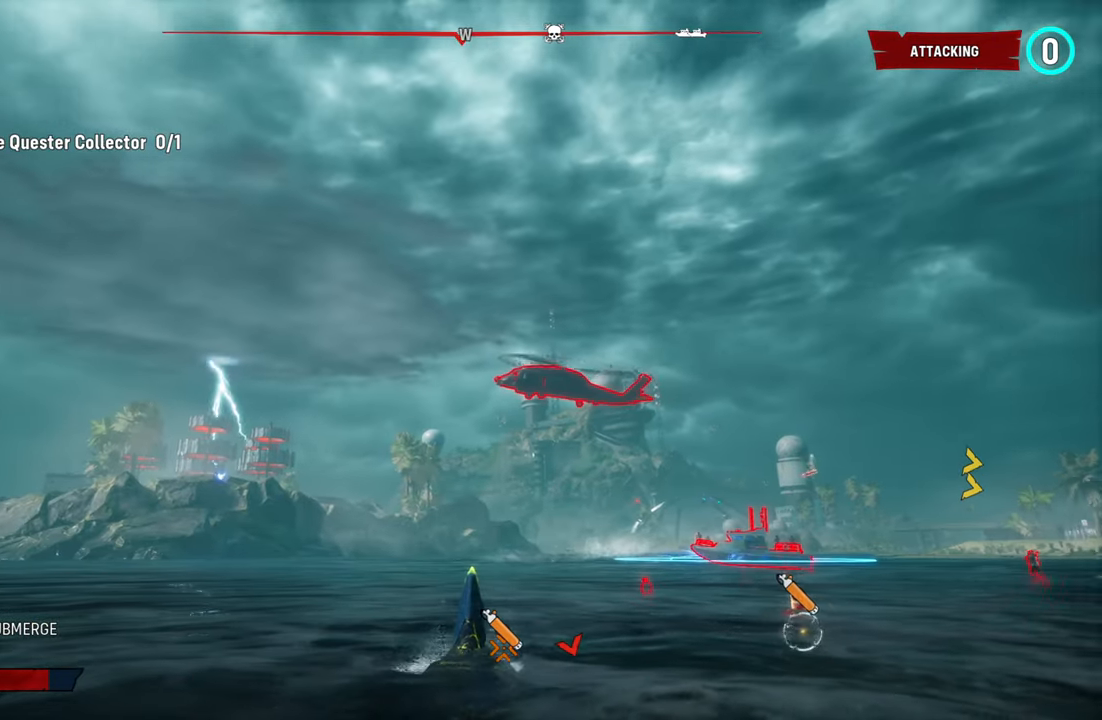
{"buttons": ["R2"], "left_stick": "center", "right_stick": "up-left", "events": [[140, "right_stick", "center"], [440, "right_stick", "up-left"]]}
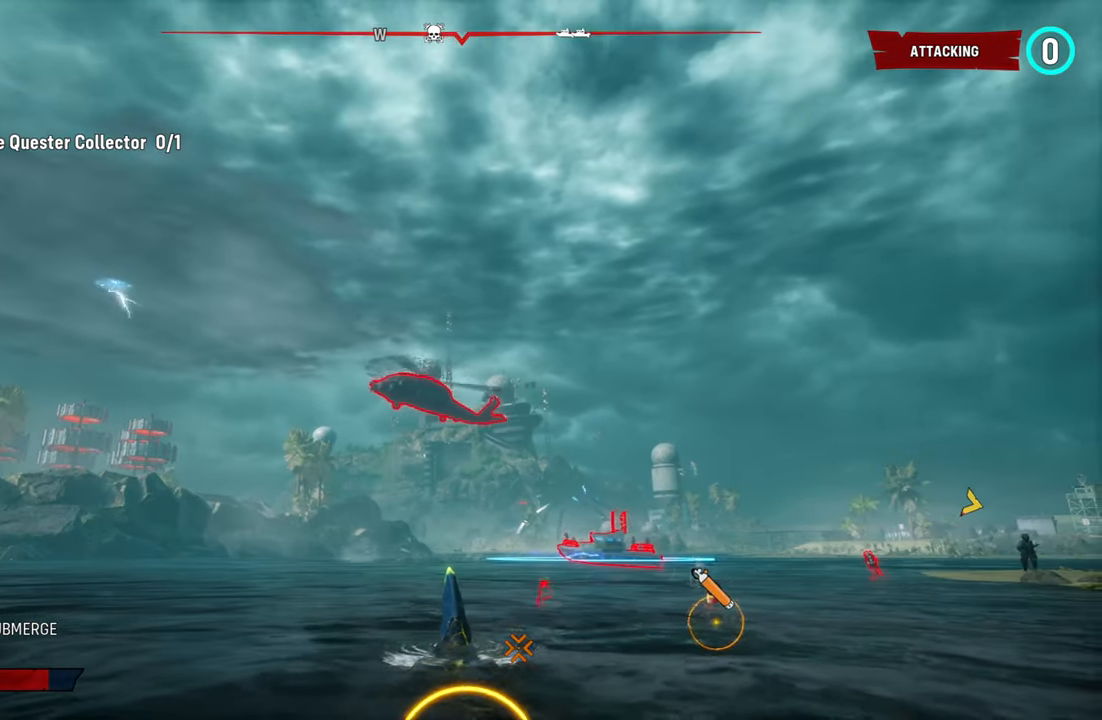
{"buttons": ["L1", "R2"], "left_stick": "center", "right_stick": "up-left", "events": [[480, "L1", "down"]]}
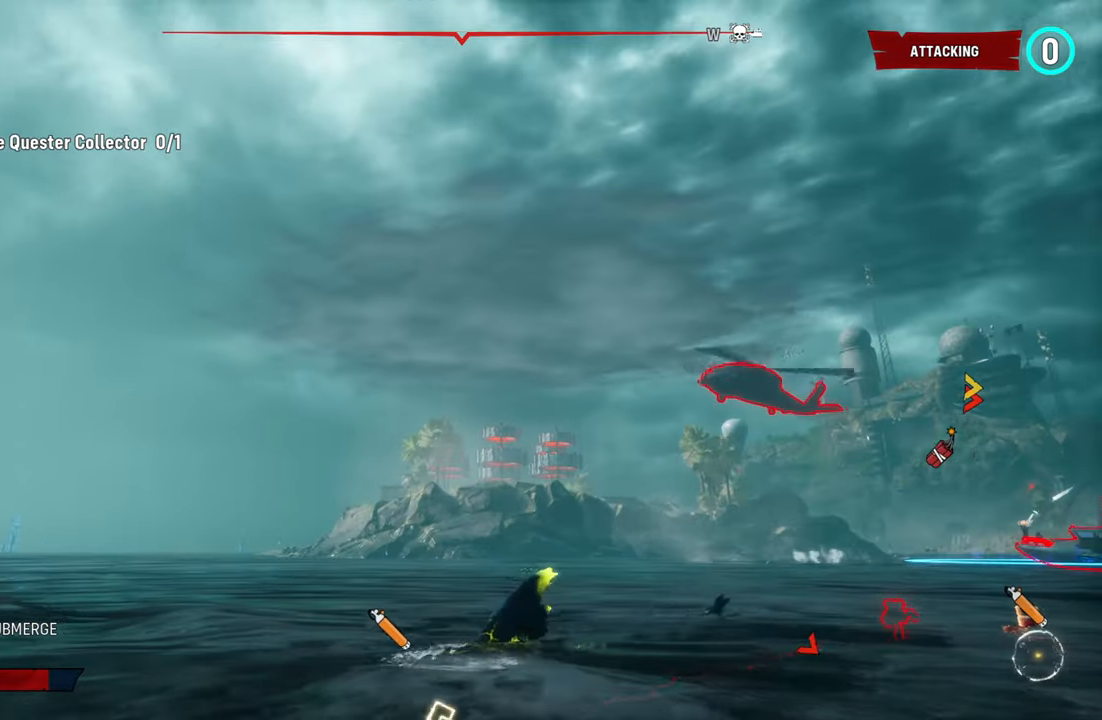
{"buttons": ["R2"], "left_stick": "center", "right_stick": "center", "events": [[60, "right_stick", "center"], [100, "L1", "up"]]}
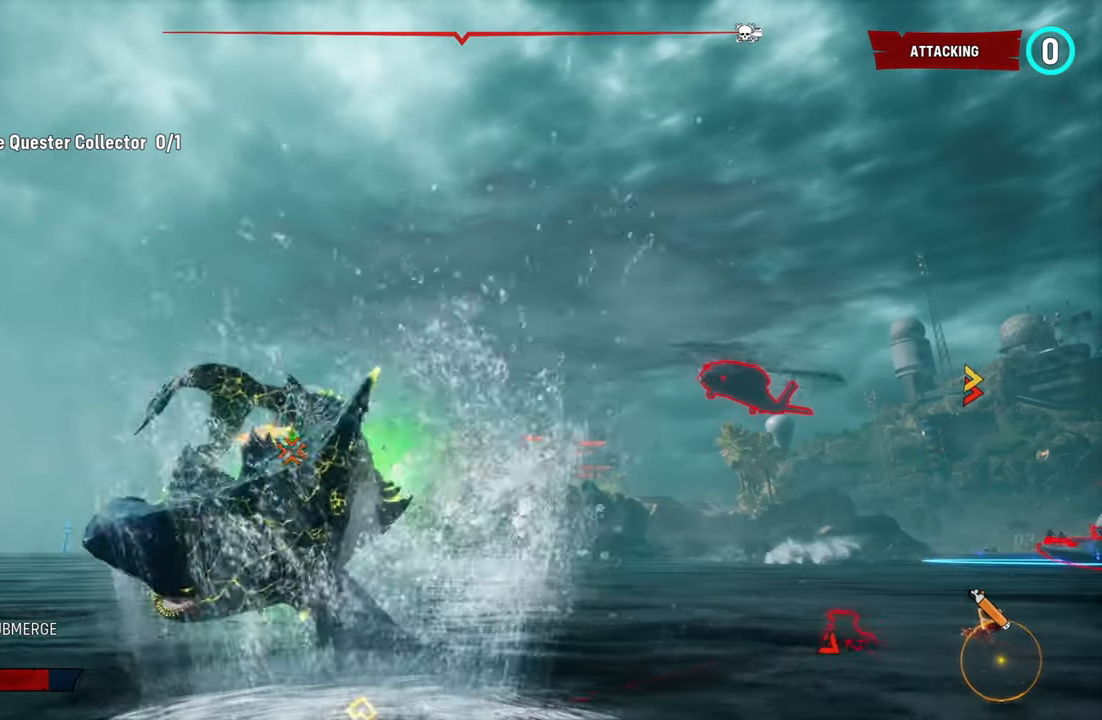
{"buttons": [], "left_stick": "up", "right_stick": "down-right", "events": [[260, "R2", "up"], [340, "left_stick", "up"], [360, "right_stick", "right"], [420, "right_stick", "down-right"]]}
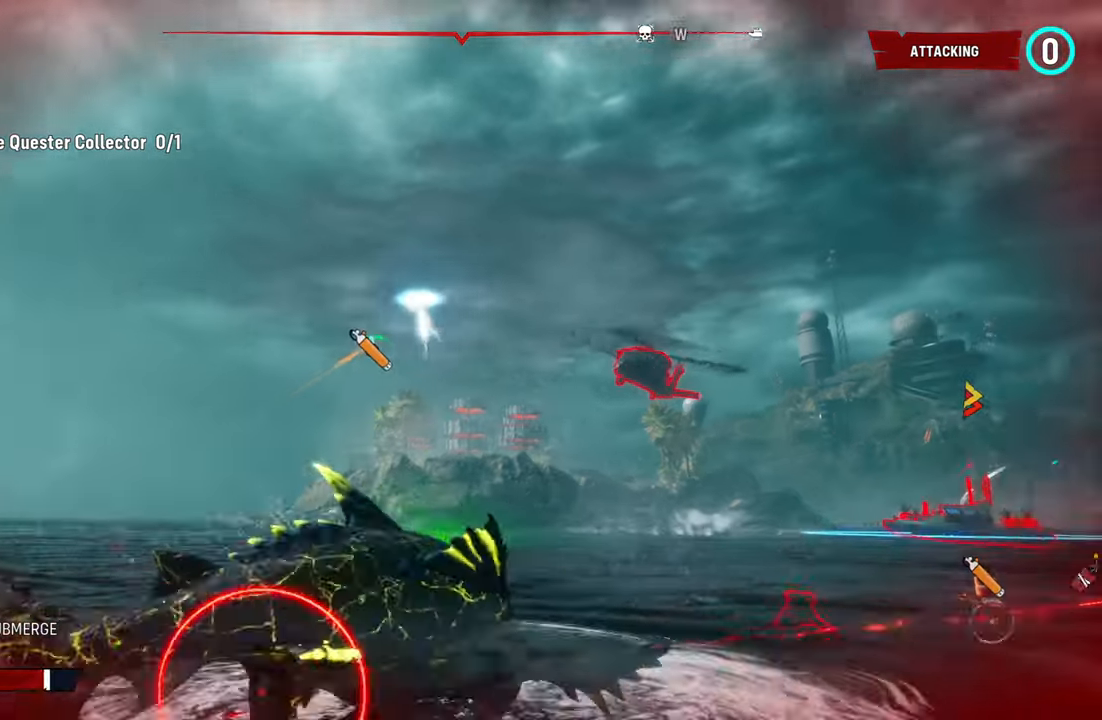
{"buttons": [], "left_stick": "up", "right_stick": "right", "events": [[340, "right_stick", "center"], [480, "right_stick", "right"]]}
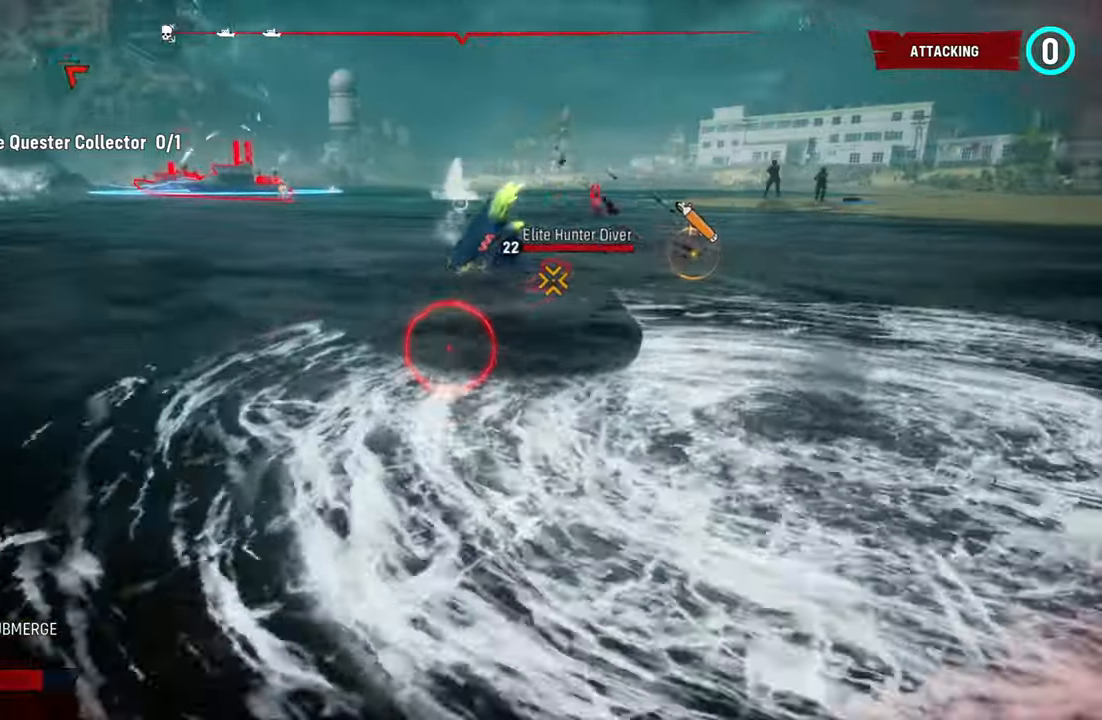
{"buttons": ["L2"], "left_stick": "up", "right_stick": "right", "events": [[160, "right_stick", "center"], [180, "L2", "down"], [440, "right_stick", "right"]]}
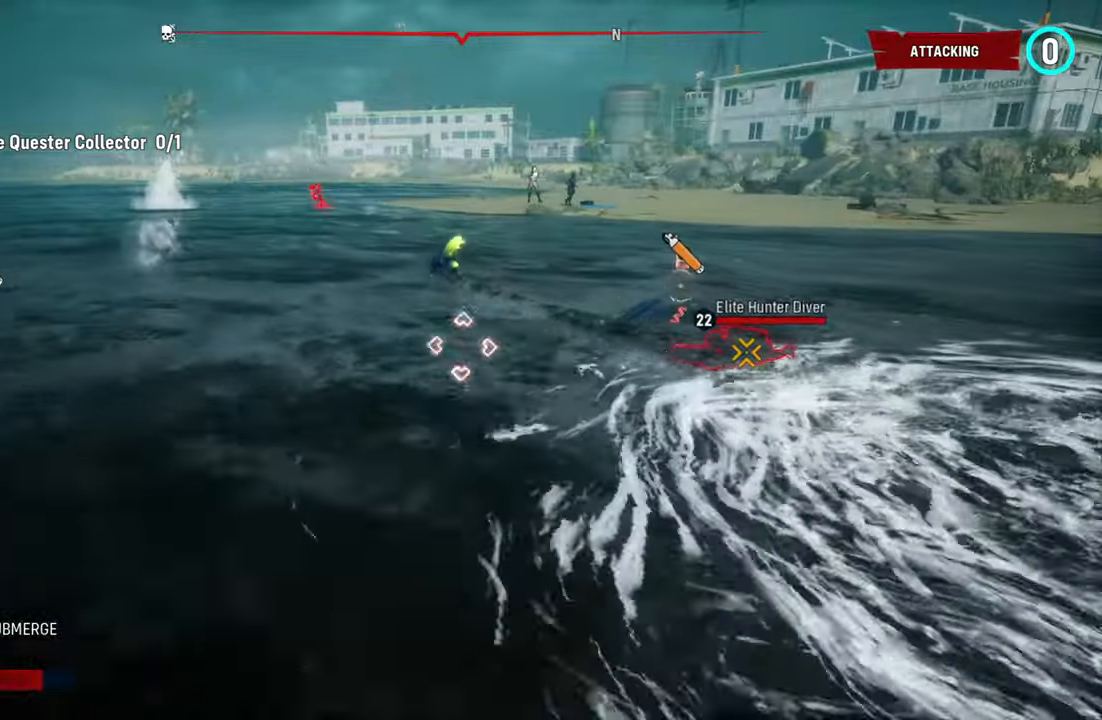
{"buttons": [], "left_stick": "up", "right_stick": "right", "events": [[260, "L2", "up"]]}
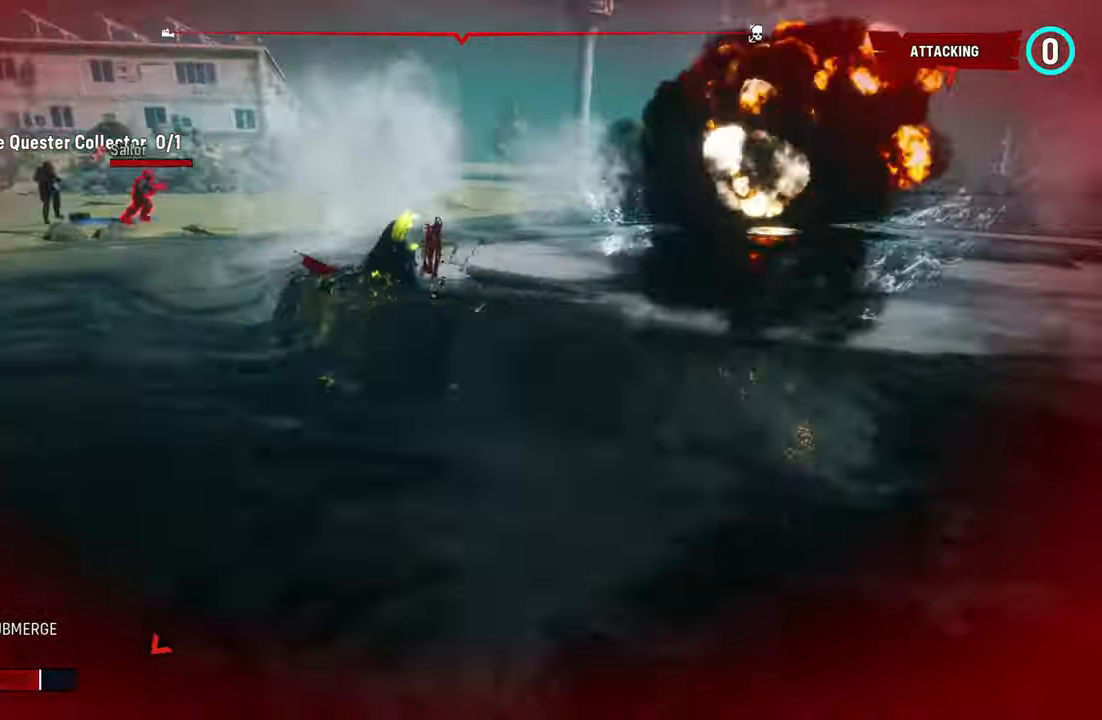
{"buttons": ["L2"], "left_stick": "up", "right_stick": "center", "events": [[300, "L2", "down"], [300, "right_stick", "center"], [360, "R1", "down"], [480, "R1", "up"]]}
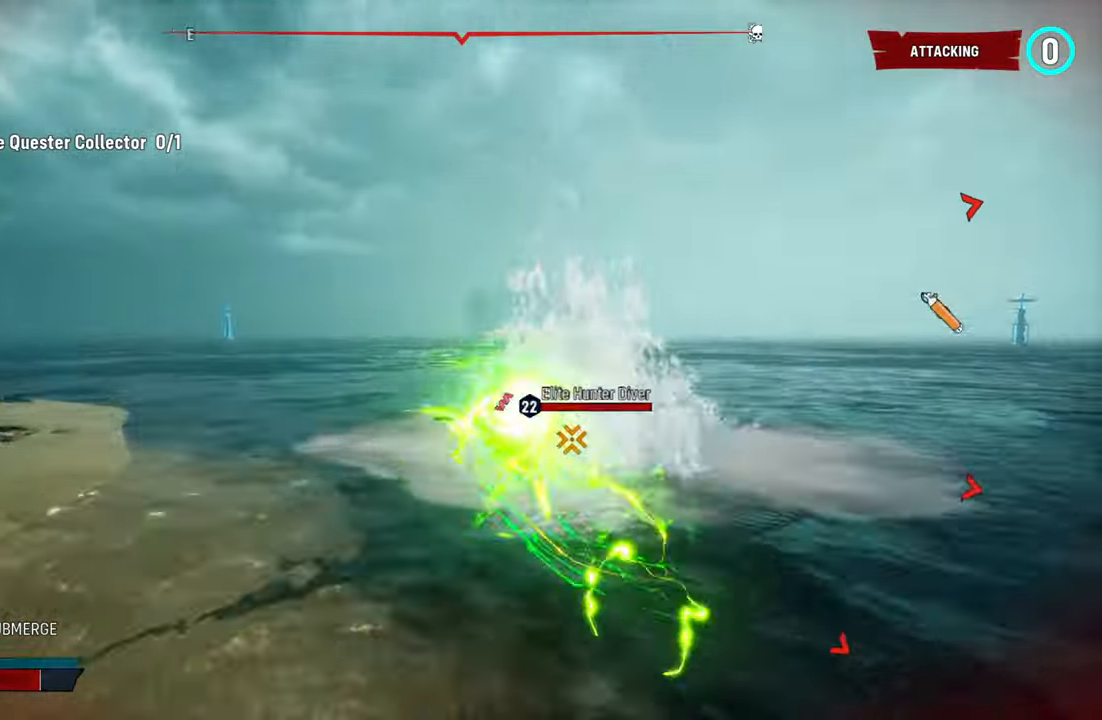
{"buttons": ["L2"], "left_stick": "up", "right_stick": "right", "events": [[200, "right_stick", "down-right"], [300, "right_stick", "right"]]}
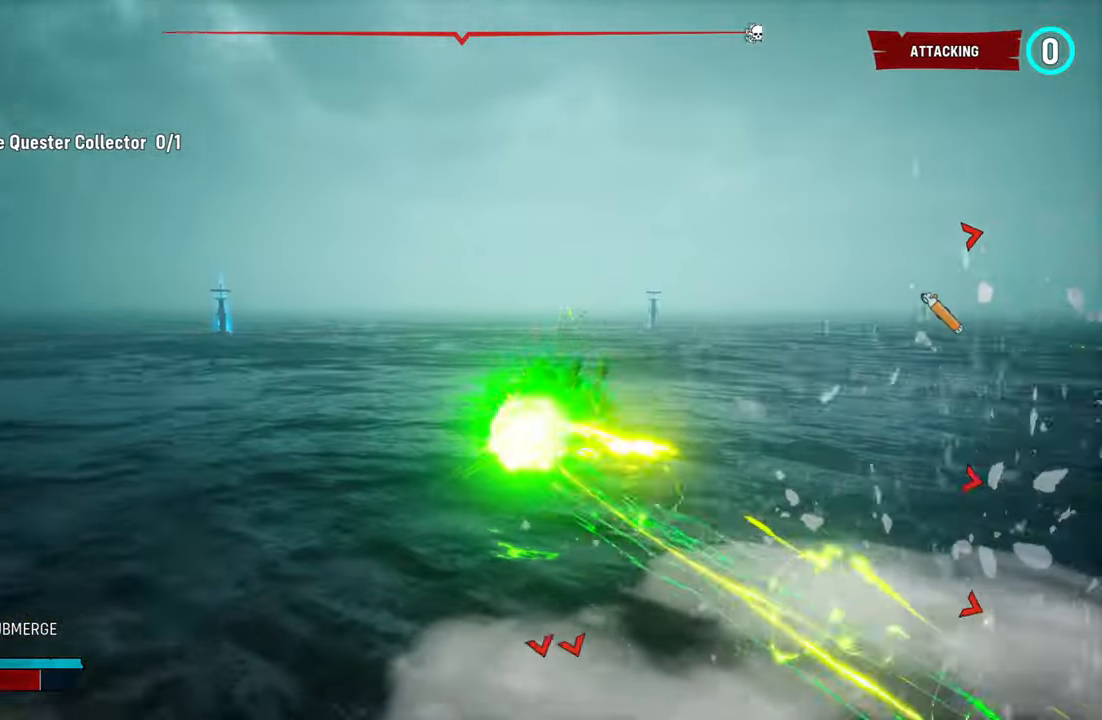
{"buttons": ["L2"], "left_stick": "up", "right_stick": "center", "events": [[300, "right_stick", "center"]]}
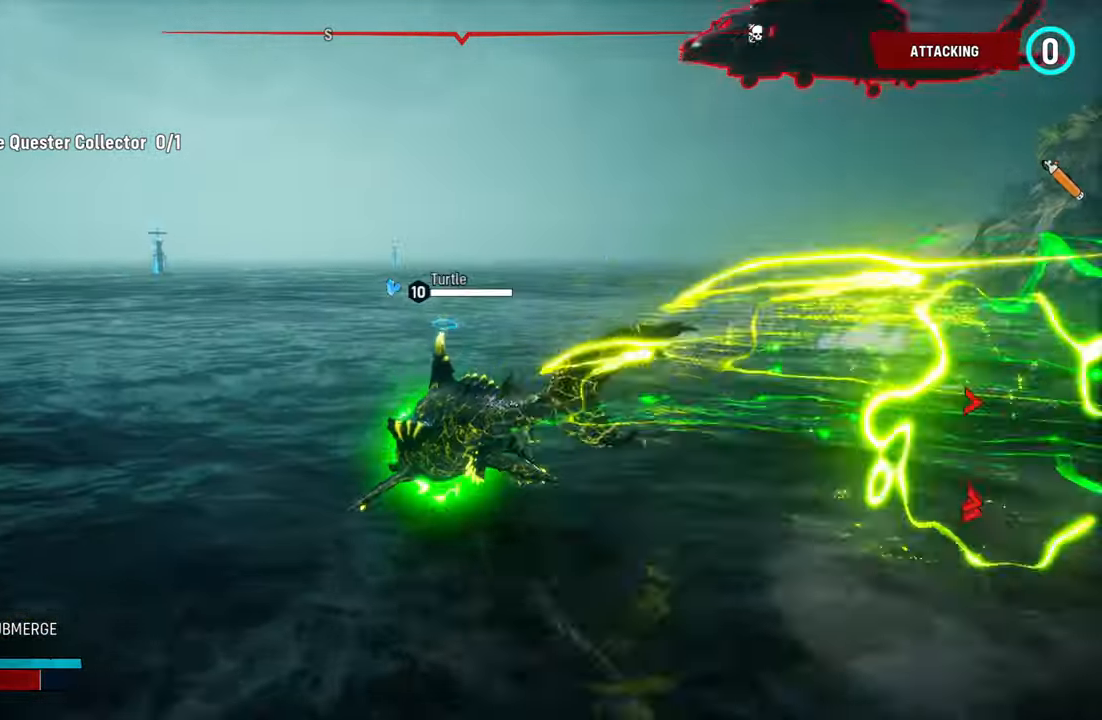
{"buttons": ["L2"], "left_stick": "up", "right_stick": "center", "events": [[160, "X", "down"], [320, "X", "up"]]}
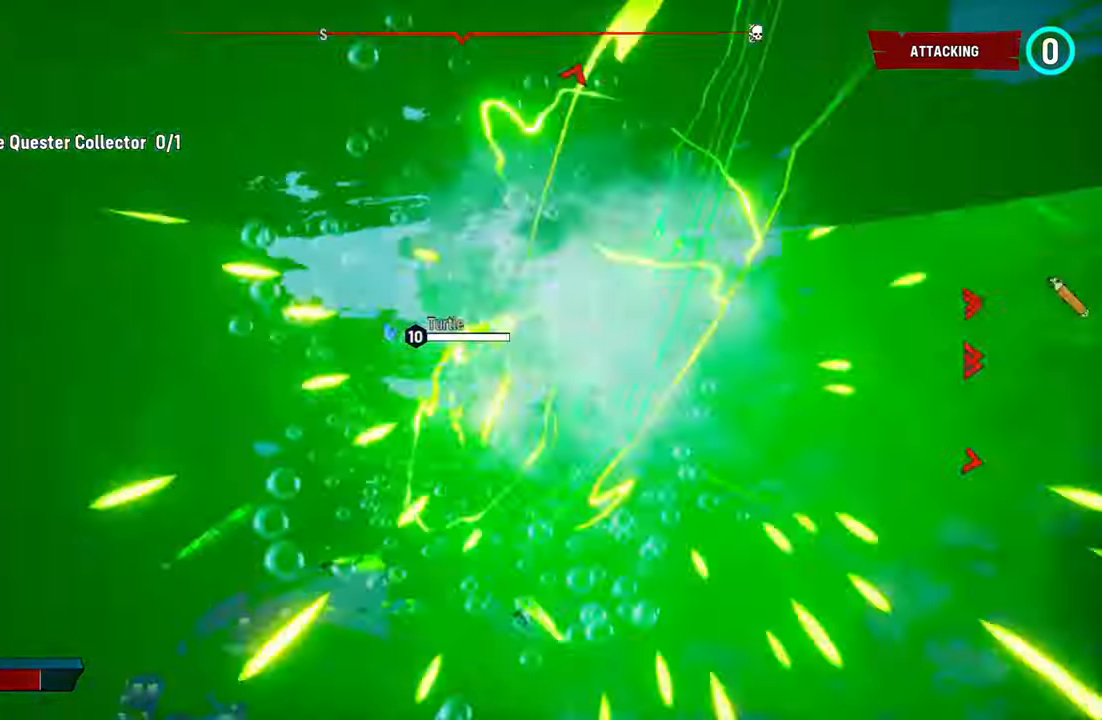
{"buttons": ["L2"], "left_stick": "up", "right_stick": "up-left", "events": [[100, "right_stick", "up-left"]]}
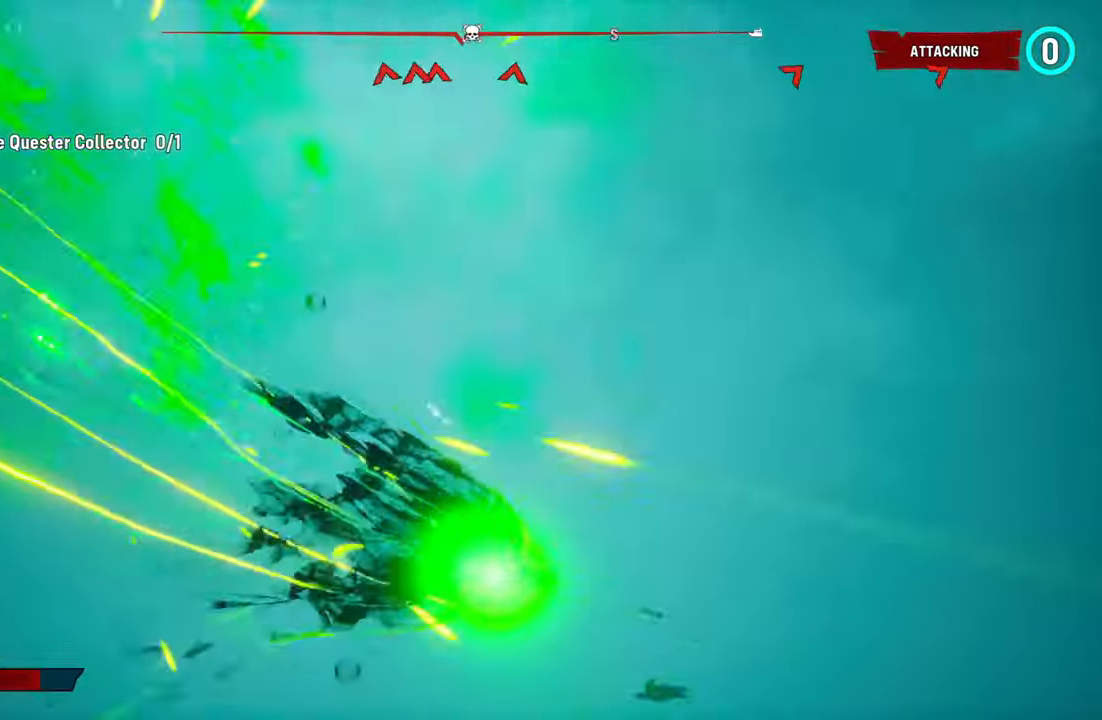
{"buttons": ["L2", "R1"], "left_stick": "up", "right_stick": "center", "events": [[320, "right_stick", "center"], [360, "R1", "down"]]}
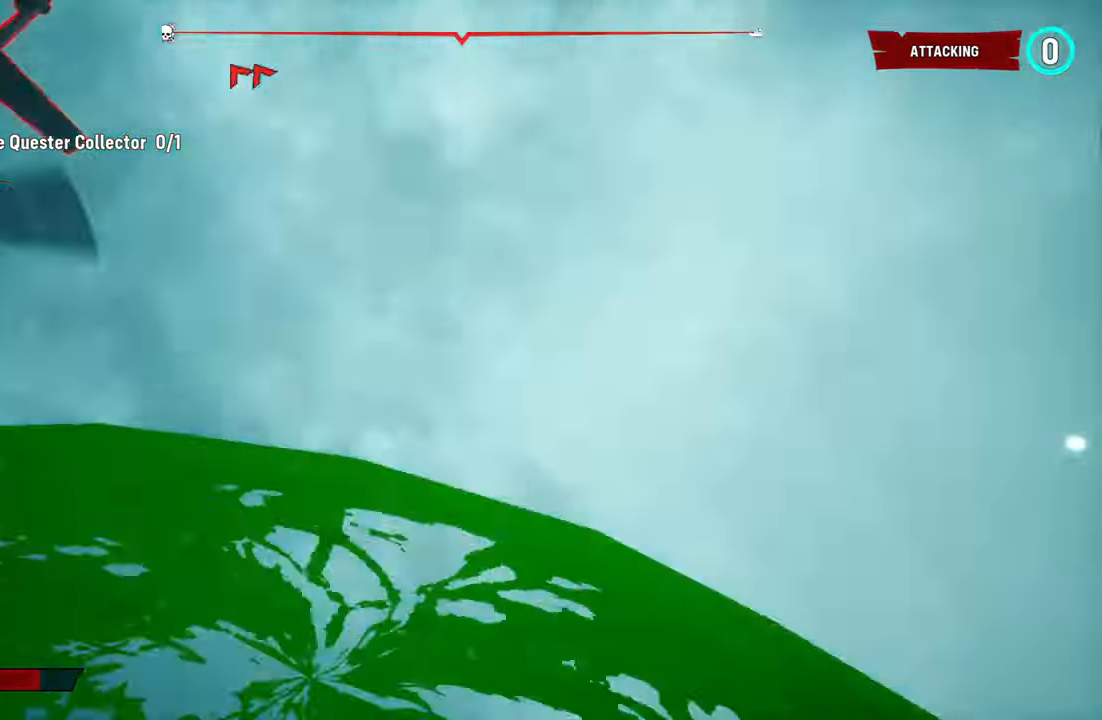
{"buttons": ["L2"], "left_stick": "up", "right_stick": "left", "events": [[20, "R1", "up"], [120, "right_stick", "down-left"], [420, "right_stick", "left"]]}
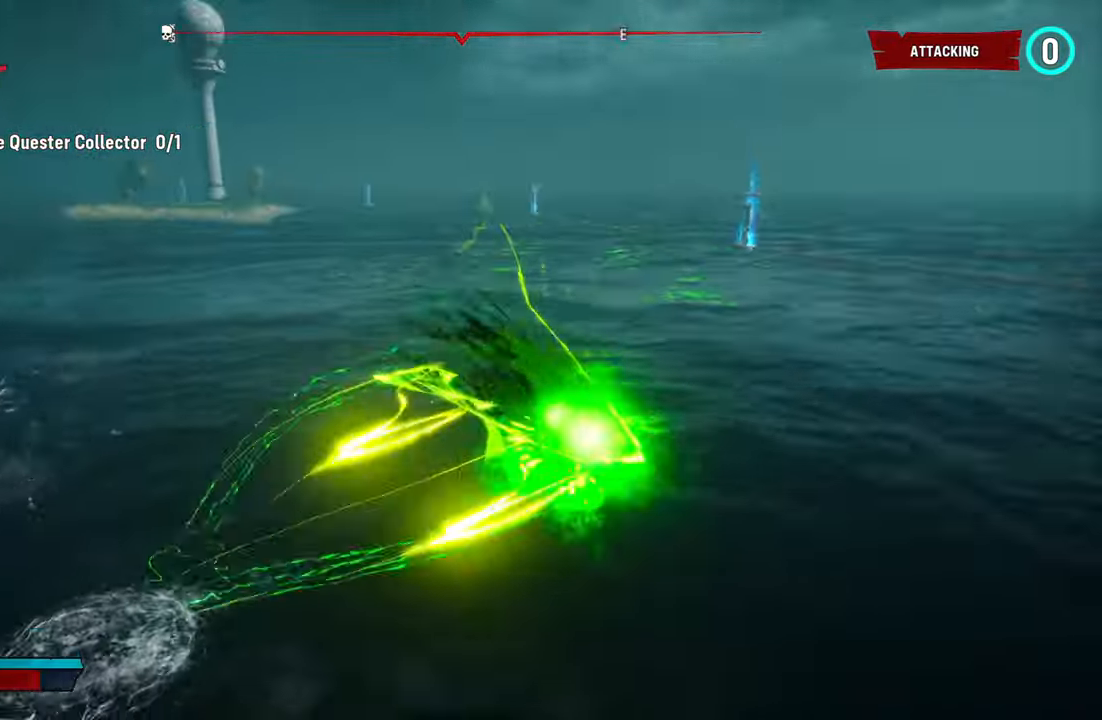
{"buttons": [], "left_stick": "center", "right_stick": "center", "events": [[200, "right_stick", "up-left"], [380, "left_stick", "center"], [400, "right_stick", "center"], [420, "L2", "up"]]}
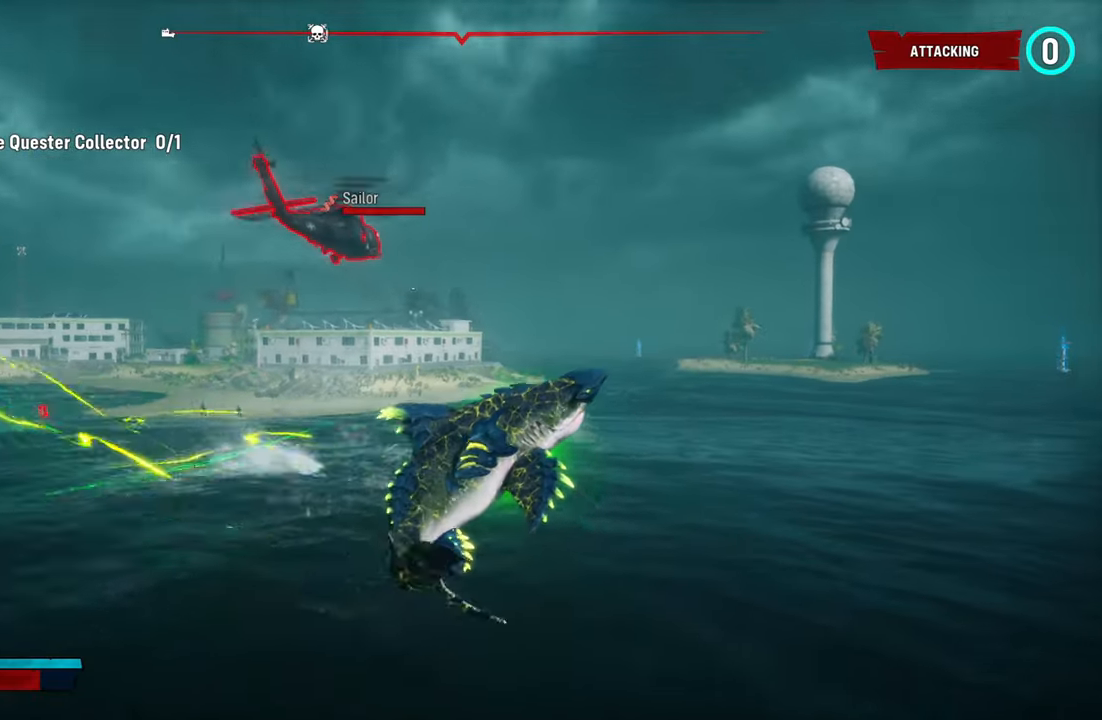
{"buttons": [], "left_stick": "center", "right_stick": "up-left", "events": [[220, "right_stick", "up-left"]]}
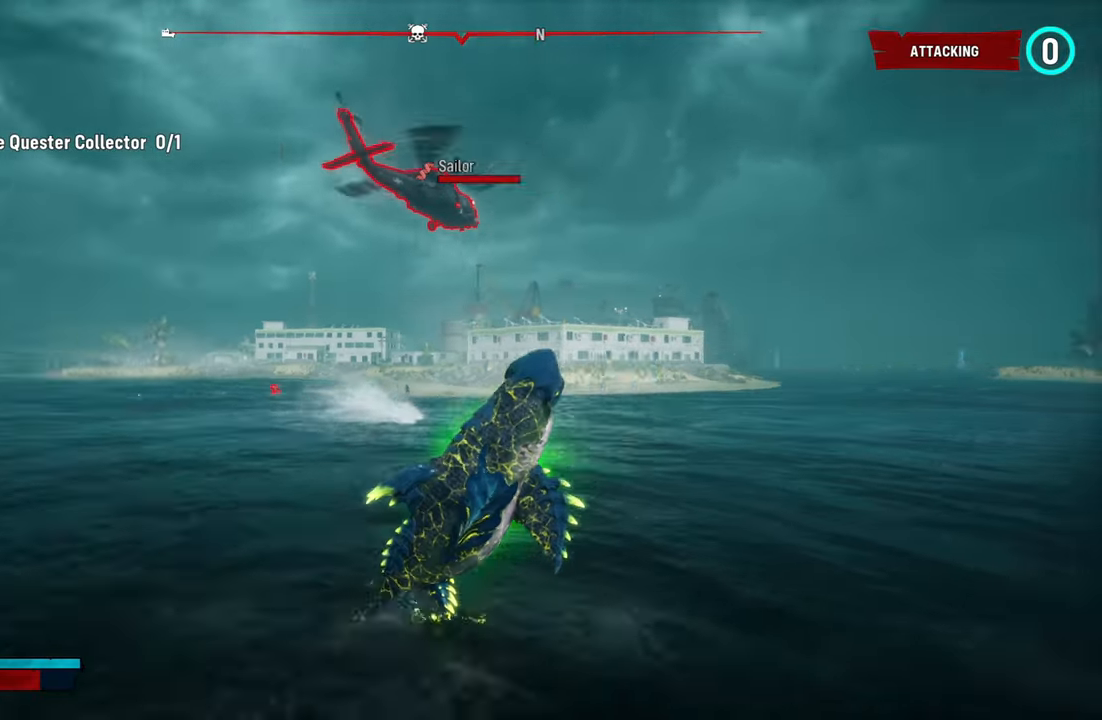
{"buttons": ["L2", "R1"], "left_stick": "up", "right_stick": "center", "events": [[60, "left_stick", "up"], [280, "L2", "down"], [280, "right_stick", "center"], [360, "R1", "down"]]}
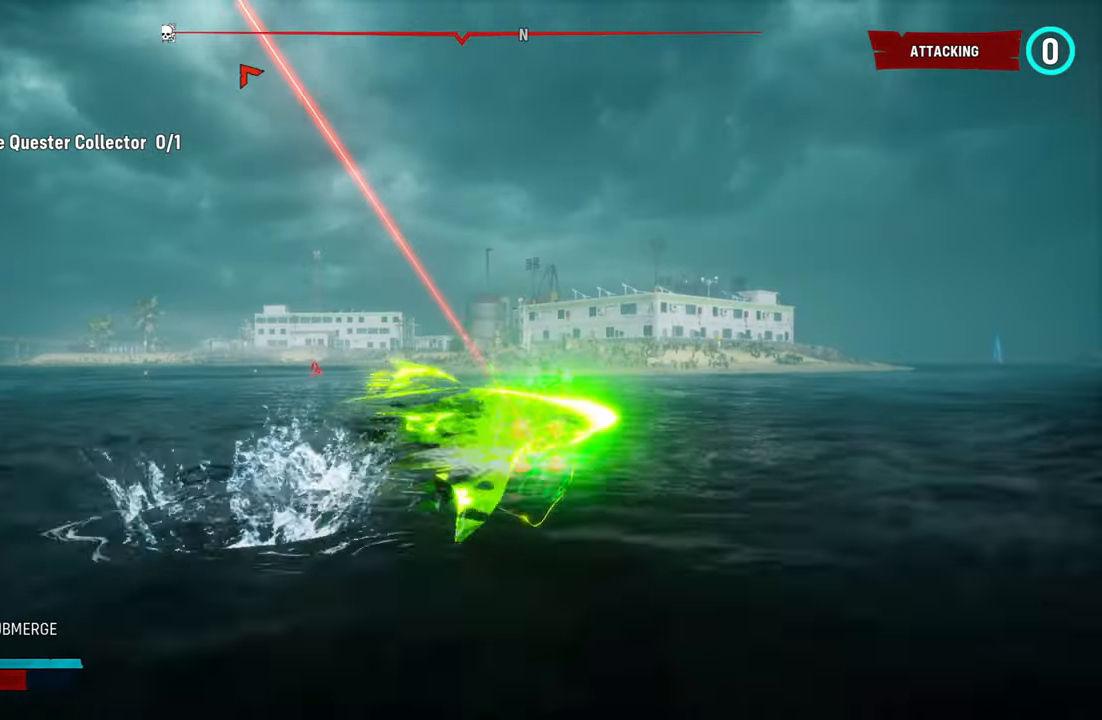
{"buttons": ["L2"], "left_stick": "up", "right_stick": "left", "events": [[20, "R1", "up"], [200, "right_stick", "left"]]}